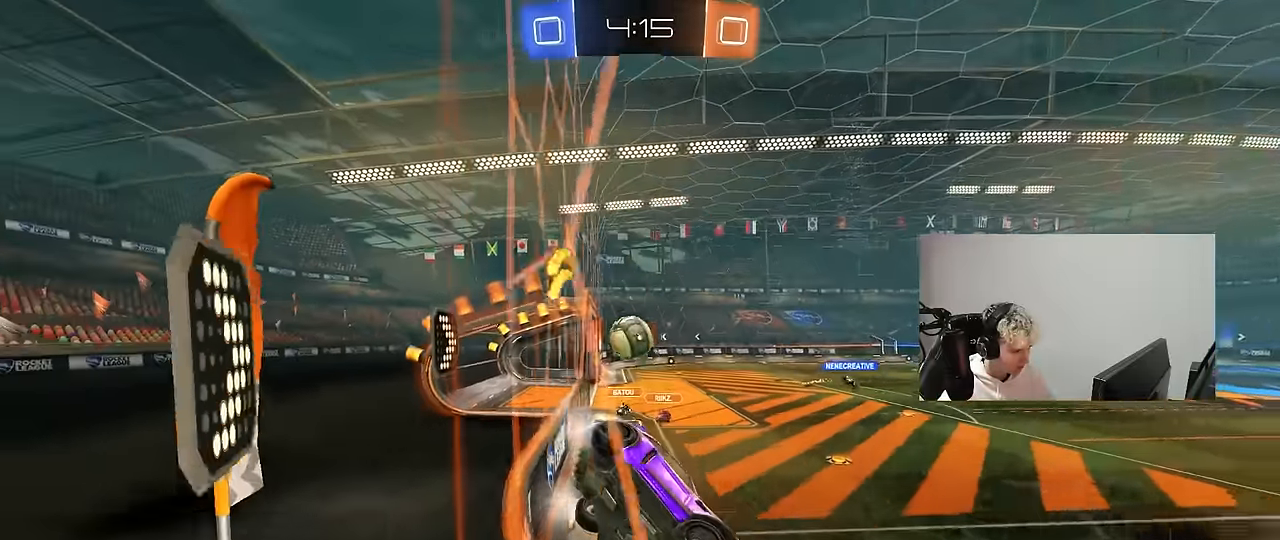
Gameplay with keyboard and mouse; each line is a JSON object with the keys and mouse buttons held at the frame after it. "events" lists presses ("down") and releases ("up") of "1", "2", "3", "4", "5", "a", "alt", "c", "caps_lock", "ctrl", "d", "e", "f", "g", "q", "r", "s", "shift", "space", "t", "tab", "v", "w", "x", "z", "mouse_left", "mouse_wheel" and "mouse_right" between this image and that frame as [ms after this image, input, new state], when the widget could be followed in between. "mouse_left", "mouse_wheel", "mouse_right" = the "left", "wheel", "right" buttons of the "mouse" list. No other keys are recorded. "wheel" means that the mouse wheel is clicked or scrolled. "mouse_move" is the direction in which the mouse moves at that frame (one of eight, or "still"), when it could be read.
{"keys": ["a"], "mouse": [], "mouse_move": "still", "events": [[100, "a", "up"], [200, "a", "down"], [250, "w", "up"], [333, "s", "down"], [483, "s", "up"]]}
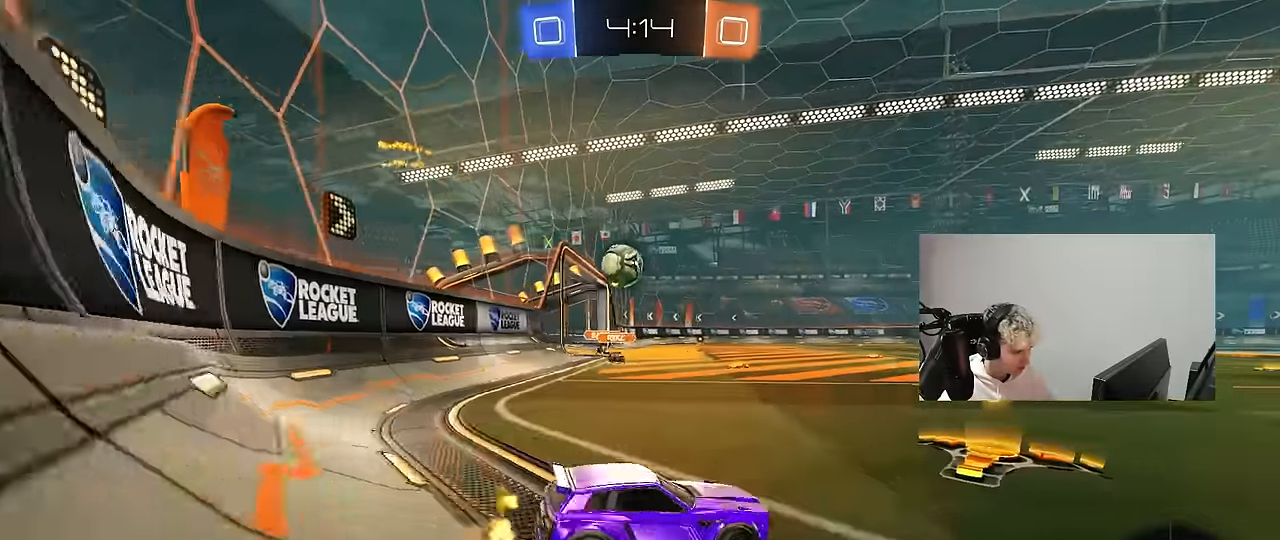
{"keys": ["d", "w"], "mouse": [], "mouse_move": "still", "events": [[116, "mouse_left", "down"], [116, "w", "down"], [216, "a", "up"], [216, "d", "down"], [400, "mouse_left", "up"]]}
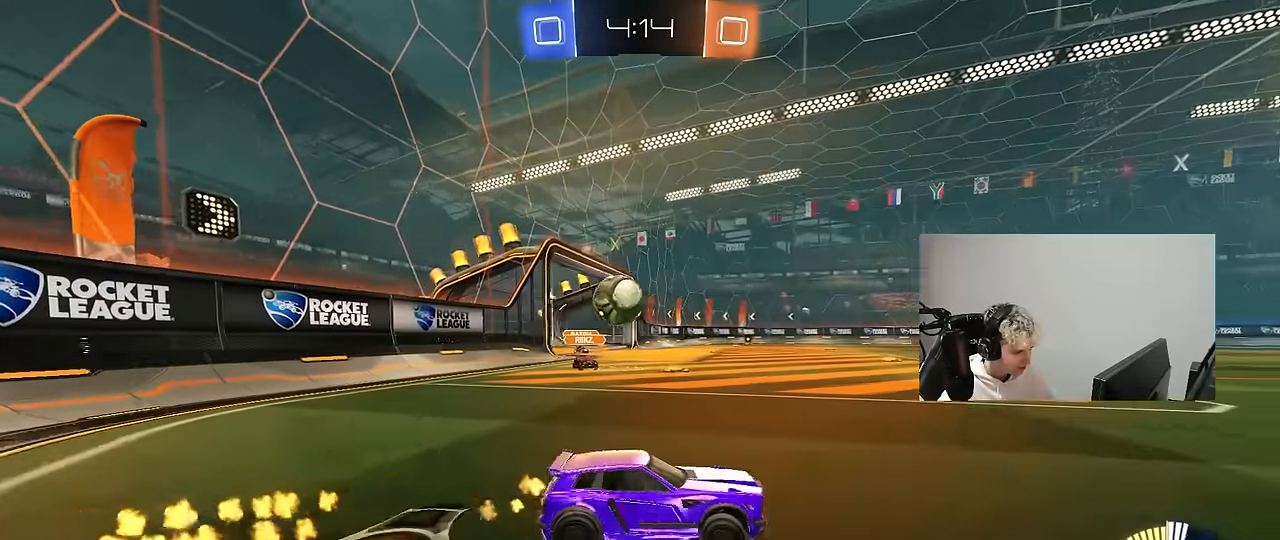
{"keys": ["w"], "mouse": ["left"], "mouse_move": "still", "events": [[33, "d", "up"], [83, "a", "down"], [316, "a", "up"], [466, "mouse_left", "down"]]}
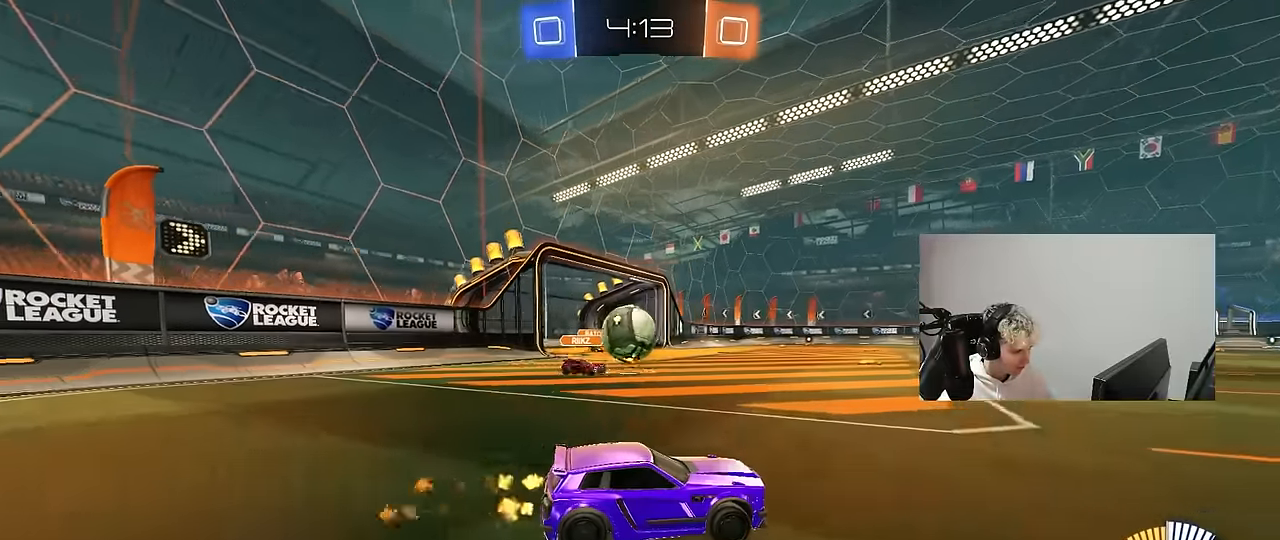
{"keys": [], "mouse": ["left"], "mouse_move": "down", "events": [[250, "a", "down"], [333, "w", "up"], [383, "a", "up"]]}
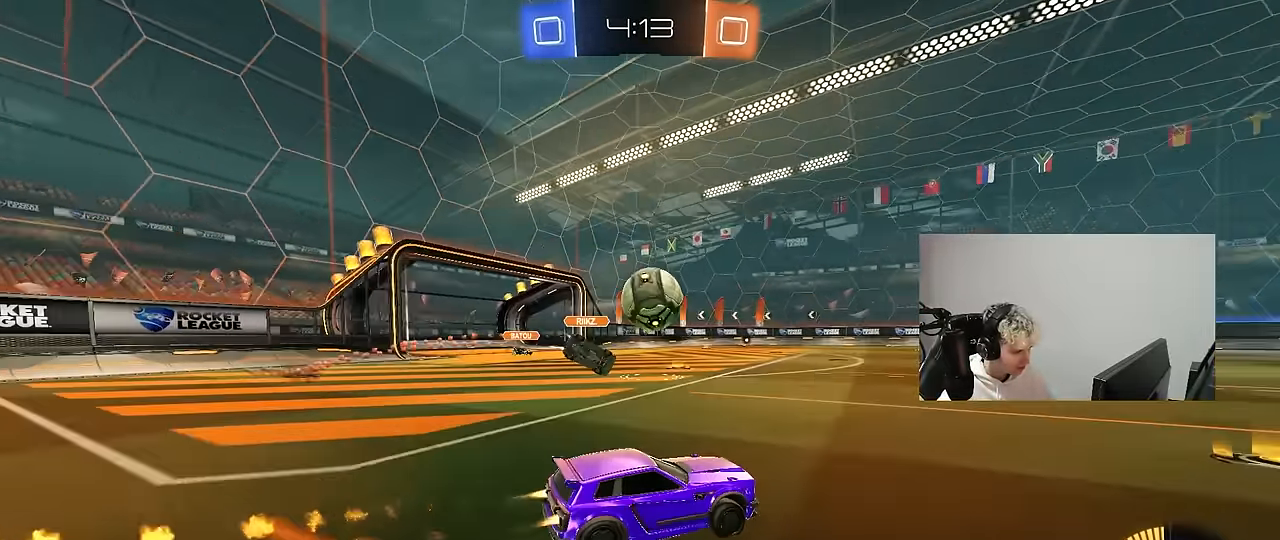
{"keys": ["a", "w"], "mouse": [], "mouse_move": "still", "events": [[116, "w", "down"], [216, "a", "down"], [300, "a", "up"], [350, "w", "up"], [400, "w", "down"], [450, "a", "down"], [500, "mouse_left", "up"]]}
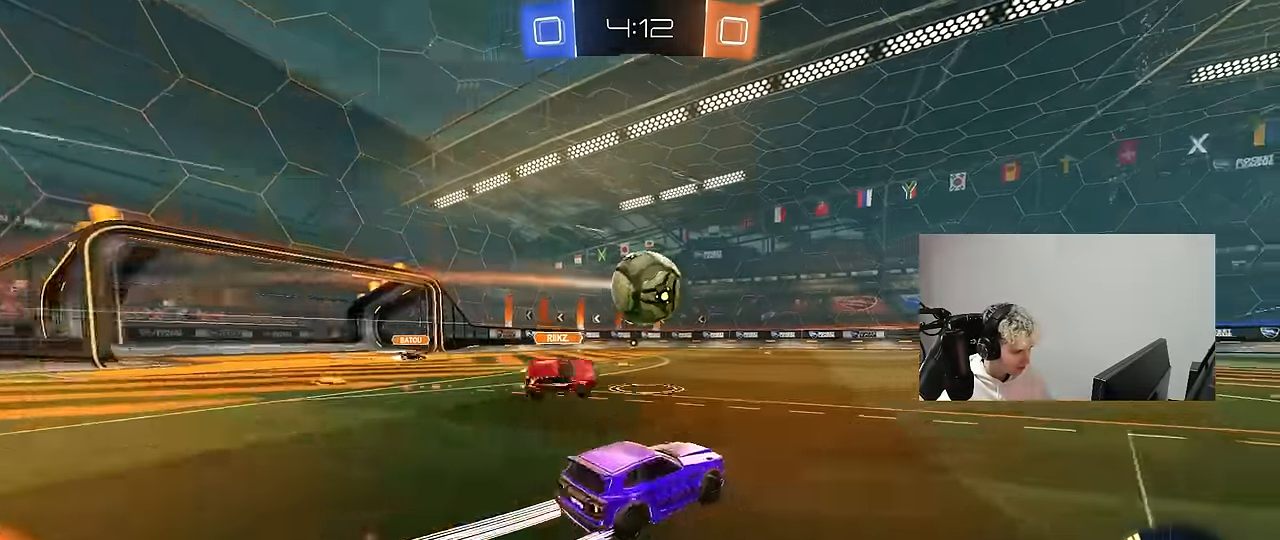
{"keys": ["d", "w"], "mouse": [], "events": [[133, "mouse_left", "down"], [266, "a", "up"], [266, "d", "down"], [416, "mouse_left", "up"]]}
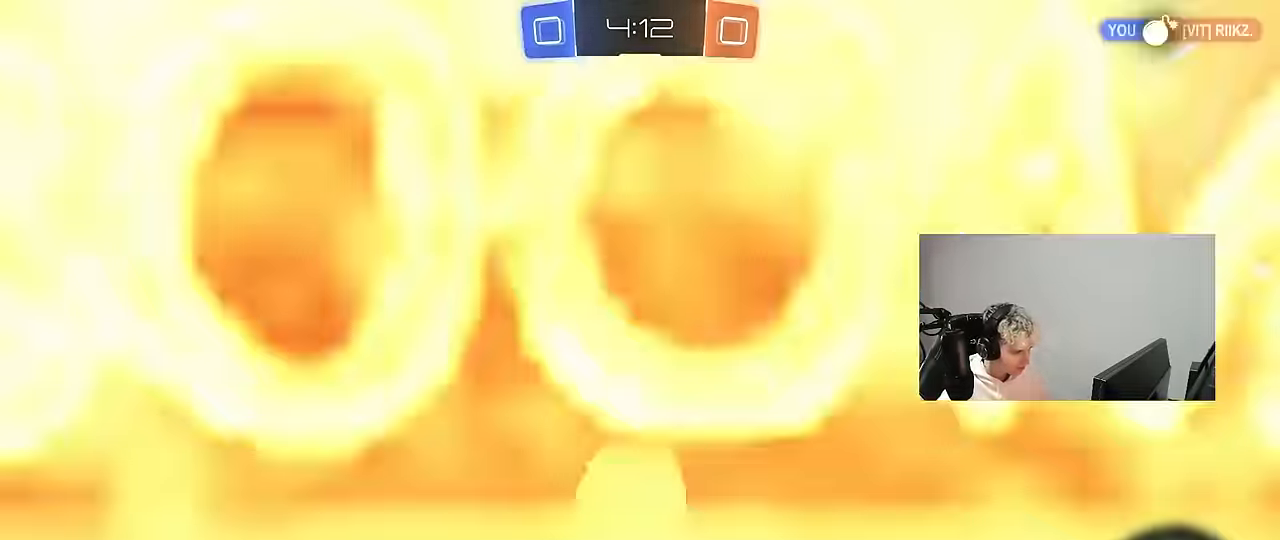
{"keys": ["a", "w"], "mouse": ["left"], "mouse_move": "still", "events": [[50, "d", "up"], [100, "a", "down"], [200, "space", "down"], [233, "shift", "down"], [283, "mouse_left", "down"], [283, "space", "up"], [333, "shift", "up"]]}
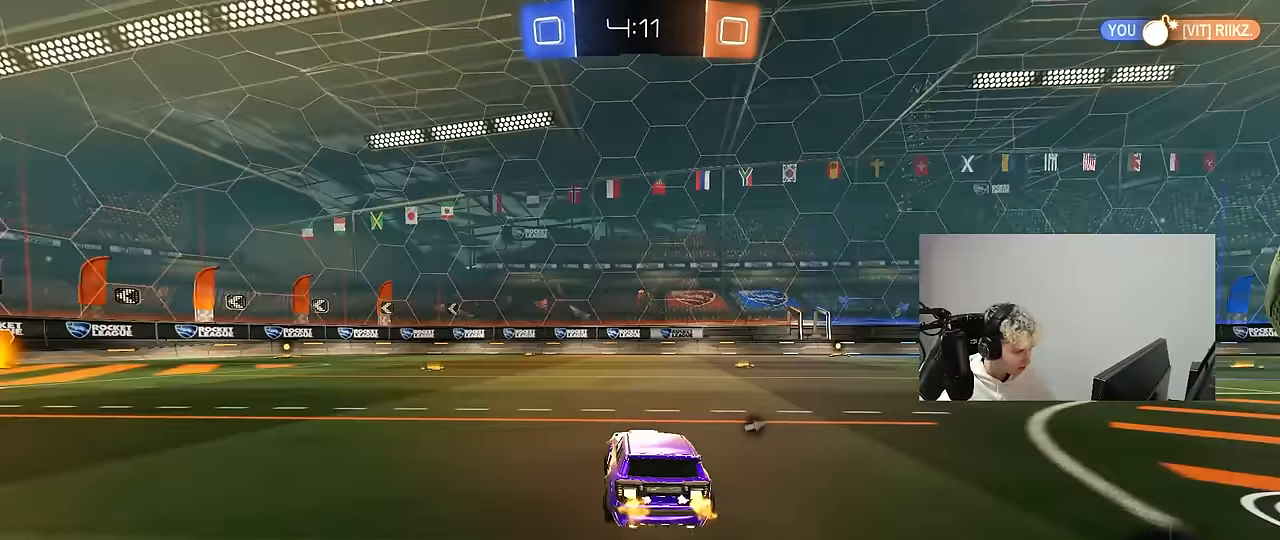
{"keys": ["w"], "mouse": ["left"], "mouse_move": "still", "events": [[300, "a", "up"], [300, "d", "down"], [450, "d", "up"]]}
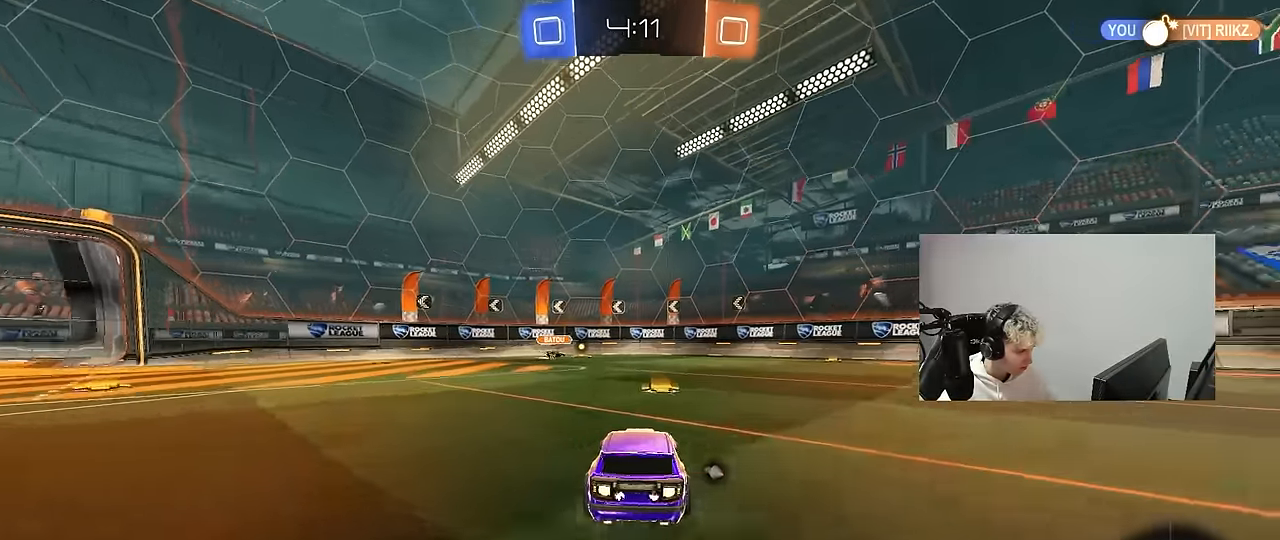
{"keys": ["d", "w"], "mouse": [], "mouse_move": "still", "events": [[133, "d", "down"], [133, "mouse_left", "up"], [233, "d", "up"], [317, "d", "down"]]}
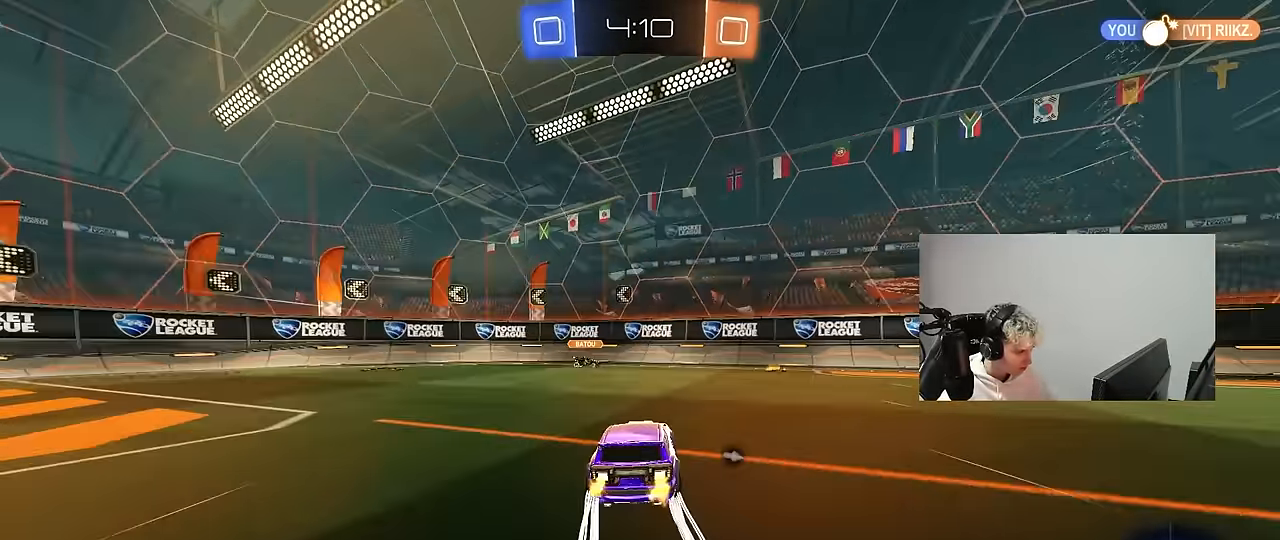
{"keys": ["a", "w"], "mouse": ["left"], "mouse_move": "still", "events": [[17, "shift", "down"], [100, "mouse_left", "down"], [100, "shift", "up"], [383, "a", "down"], [383, "d", "up"]]}
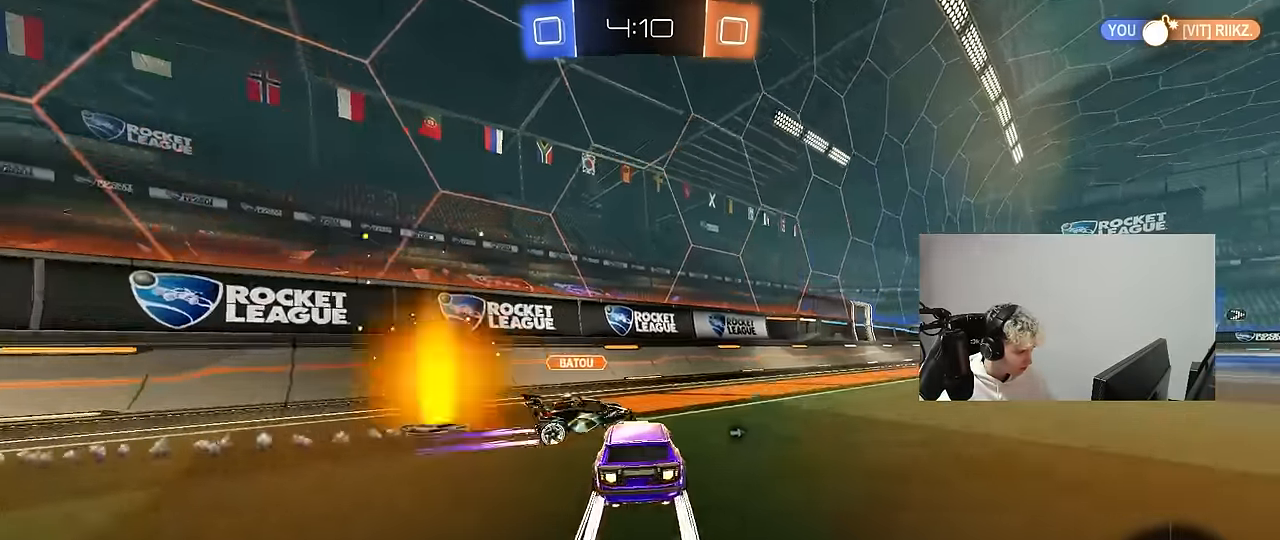
{"keys": ["w"], "mouse": ["left"], "mouse_move": "up-right", "events": [[67, "d", "down"], [117, "a", "up"], [300, "mouse_left", "up"], [300, "space", "down"], [400, "d", "up"], [400, "space", "up"], [450, "mouse_left", "down"]]}
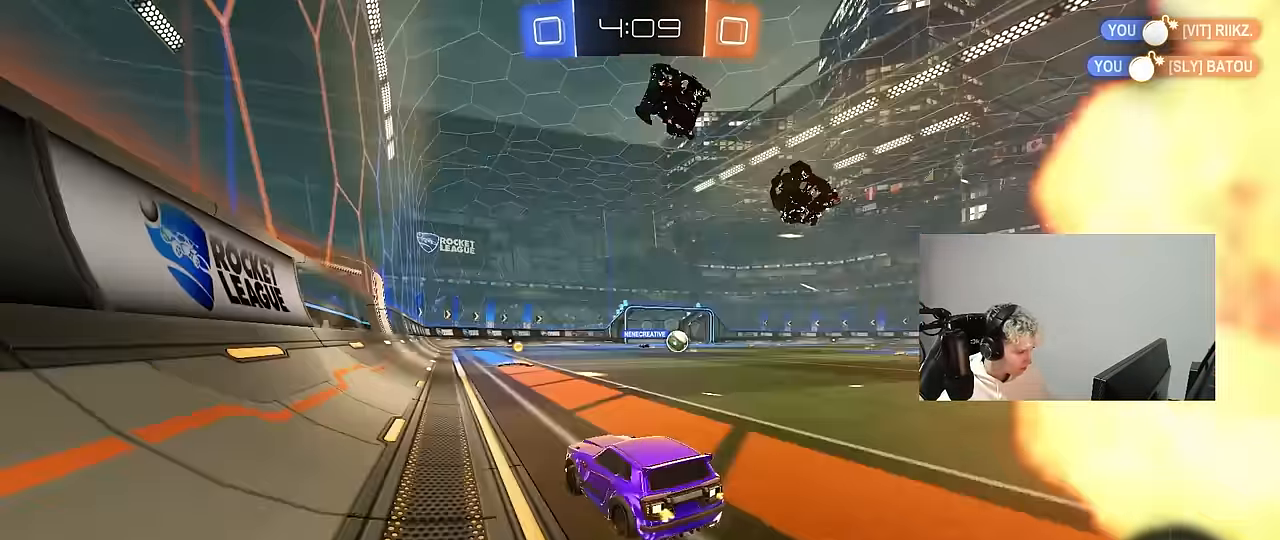
{"keys": ["d", "shift", "w"], "mouse": [], "mouse_move": "up-right", "events": [[317, "d", "down"], [317, "mouse_left", "up"], [367, "shift", "down"]]}
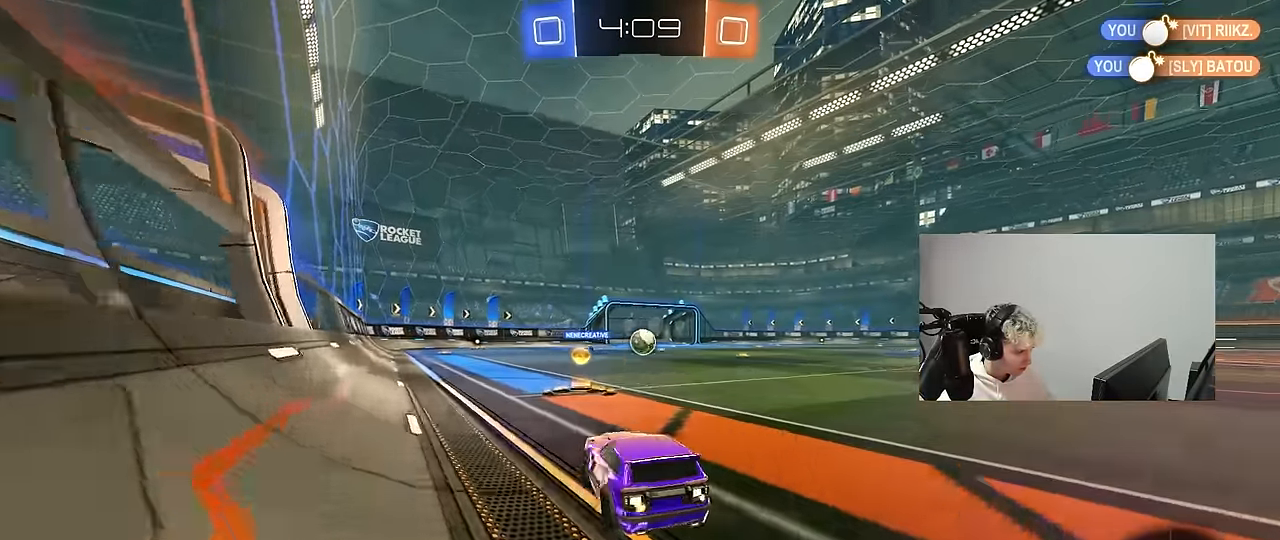
{"keys": ["d", "w"], "mouse": ["left"], "mouse_move": "still", "events": [[17, "shift", "up"], [50, "mouse_left", "down"], [433, "shift", "down"], [483, "shift", "up"]]}
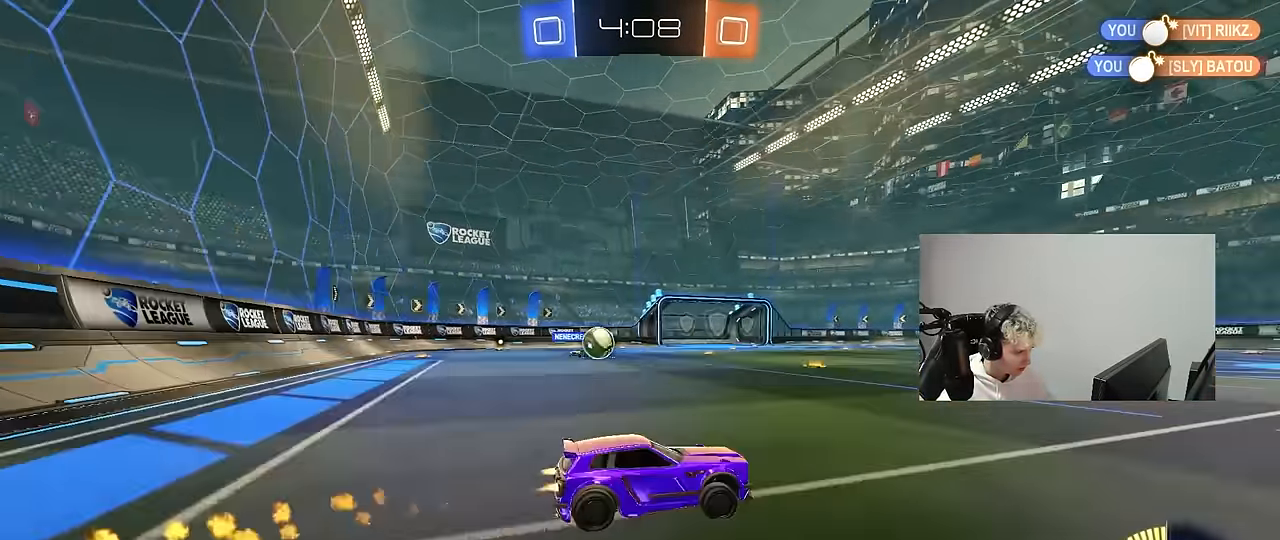
{"keys": ["w"], "mouse": ["left"], "mouse_move": "still", "events": [[117, "space", "down"], [250, "space", "up"], [450, "d", "up"]]}
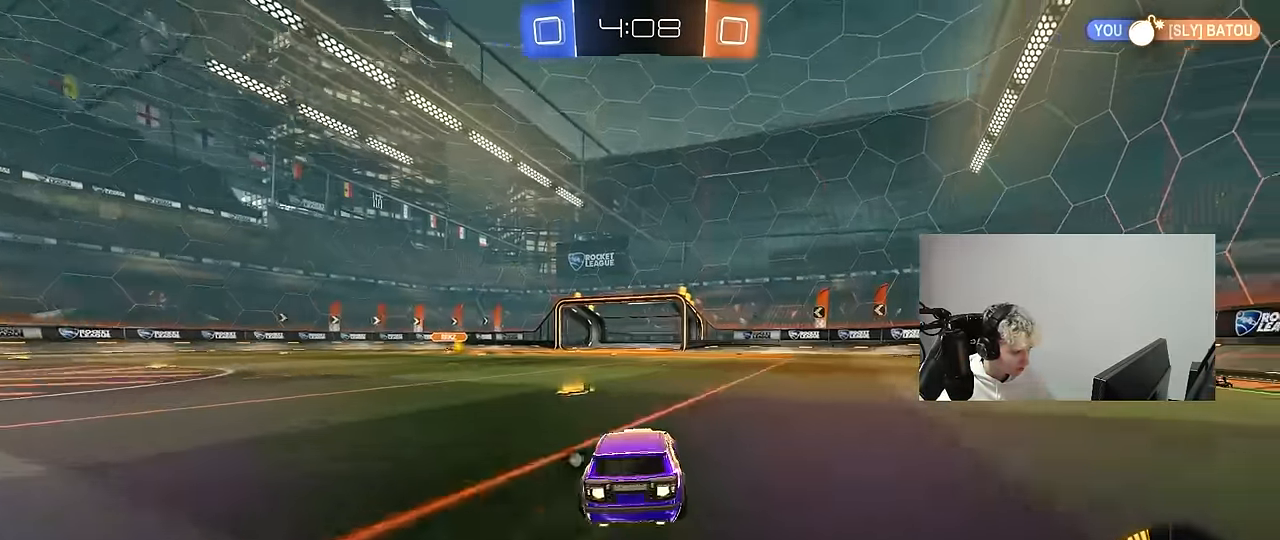
{"keys": ["w"], "mouse": [], "mouse_move": "still", "events": [[83, "a", "down"], [233, "a", "up"], [233, "mouse_left", "up"], [417, "a", "down"], [500, "a", "up"]]}
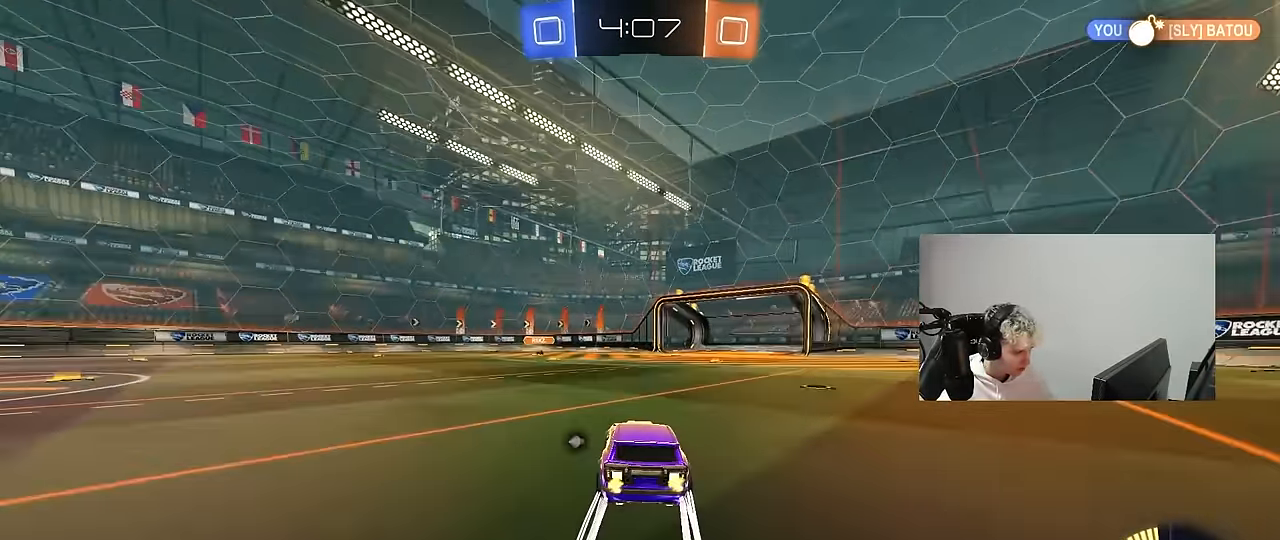
{"keys": ["w"], "mouse": [], "mouse_move": "still", "events": [[100, "mouse_left", "down"], [200, "mouse_left", "up"], [250, "a", "down"], [333, "a", "up"]]}
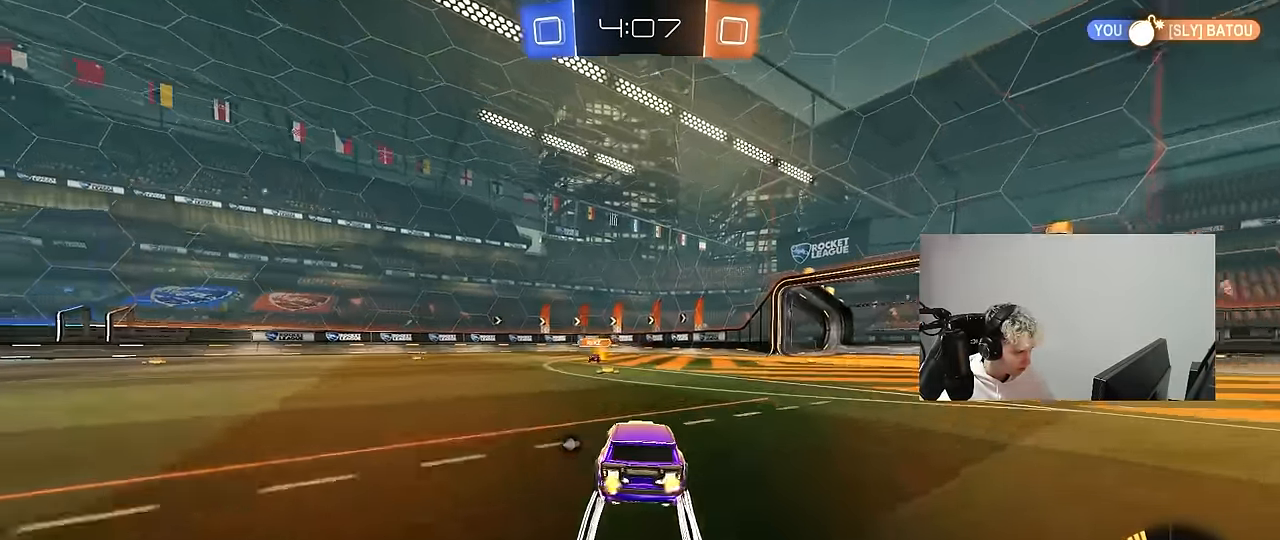
{"keys": ["a", "shift"], "mouse": ["left", "right"], "mouse_move": "left", "events": [[17, "a", "down"], [67, "shift", "down"], [117, "shift", "up"], [167, "a", "up"], [167, "d", "down"], [167, "w", "up"], [217, "w", "down"], [250, "a", "down"], [250, "d", "up"], [300, "mouse_left", "down"], [300, "mouse_right", "down"], [300, "w", "up"], [400, "mouse_right", "up"], [400, "shift", "down"], [500, "mouse_right", "down"]]}
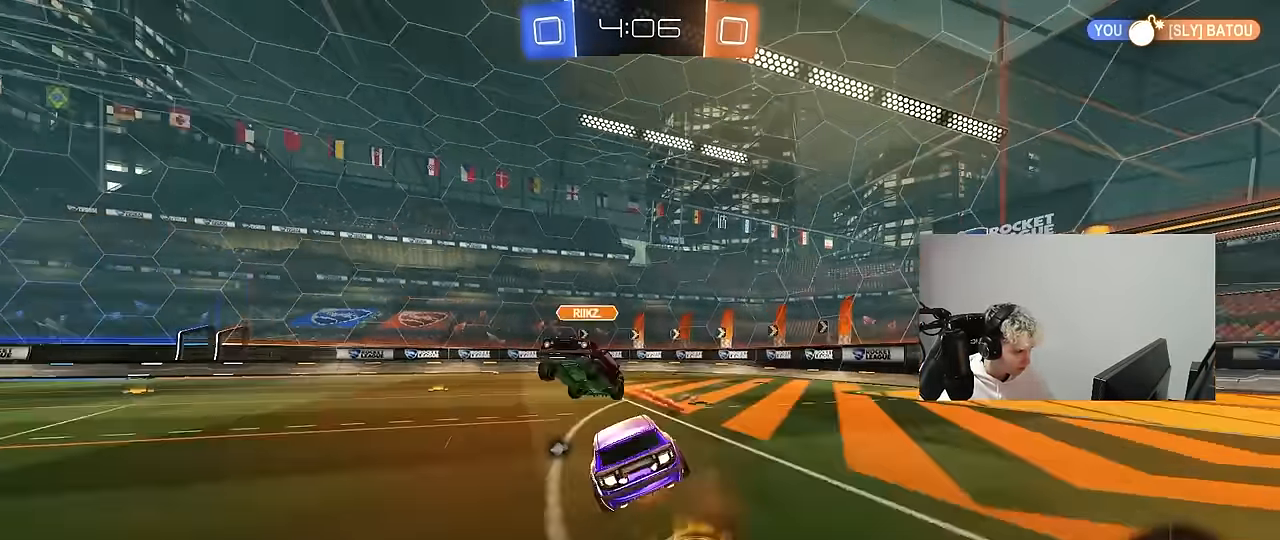
{"keys": ["a"], "mouse": [], "mouse_move": "up-right", "events": [[183, "mouse_left", "up"], [183, "mouse_right", "up"], [233, "space", "down"], [417, "space", "up"], [467, "shift", "up"]]}
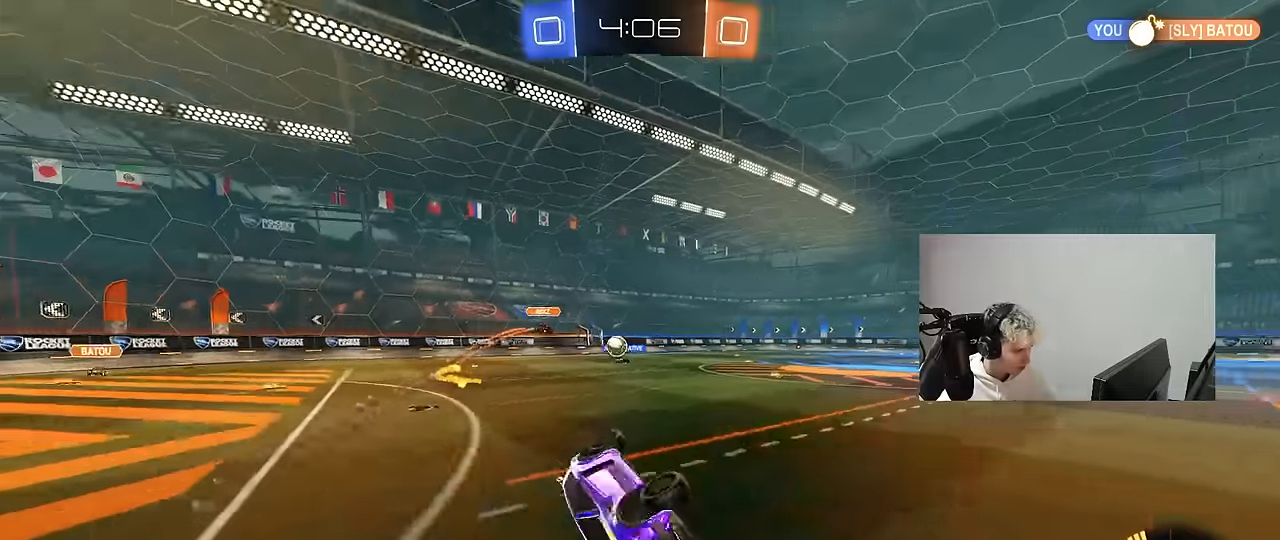
{"keys": ["a"], "mouse": [], "mouse_move": "still", "events": [[100, "a", "up"], [283, "a", "down"], [433, "a", "up"], [483, "a", "down"]]}
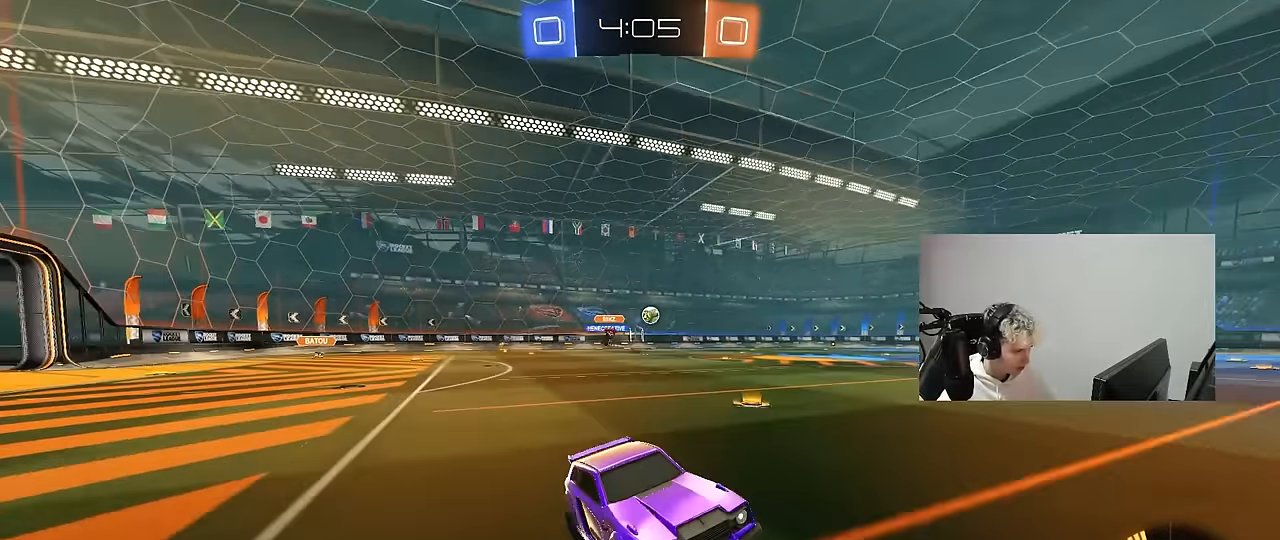
{"keys": ["a", "w"], "mouse": [], "mouse_move": "still", "events": [[17, "w", "down"], [167, "mouse_left", "down"], [167, "shift", "down"], [250, "shift", "up"], [500, "mouse_left", "up"]]}
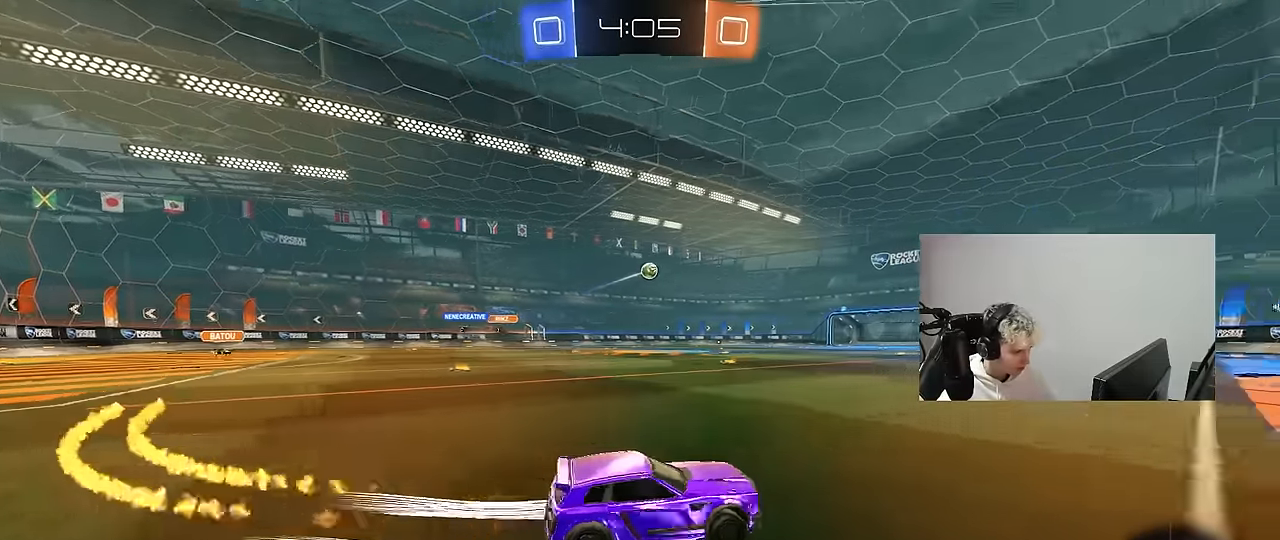
{"keys": ["w"], "mouse": [], "mouse_move": "still", "events": [[33, "a", "up"], [133, "d", "down"], [233, "d", "up"], [233, "mouse_left", "down"], [267, "a", "down"], [367, "mouse_left", "up"], [417, "a", "up"]]}
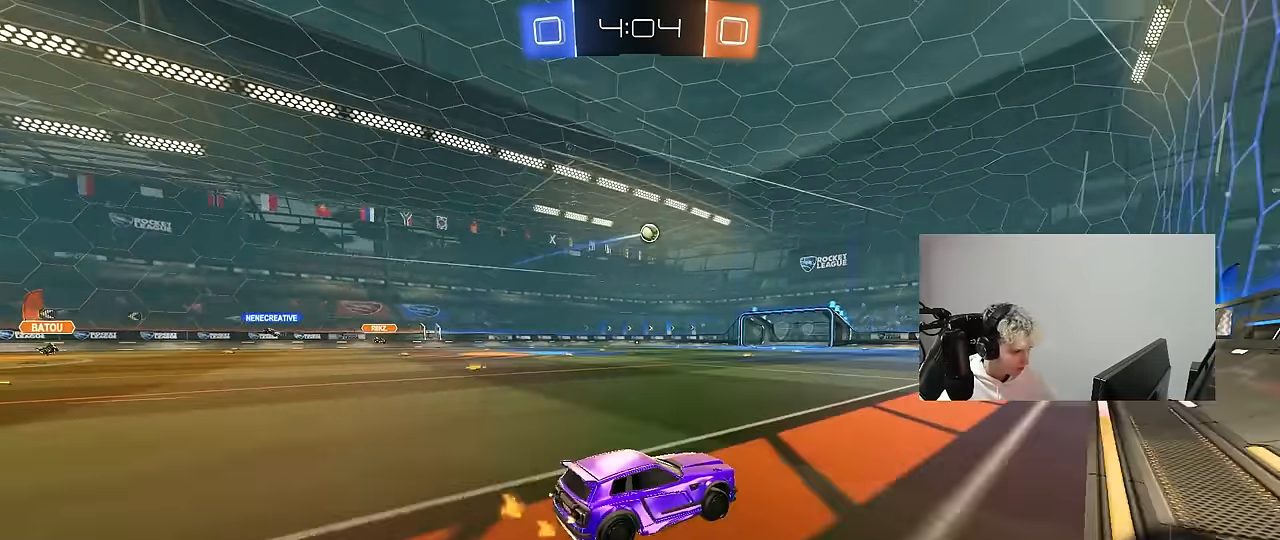
{"keys": ["a", "w"], "mouse": [], "mouse_move": "still", "events": [[100, "a", "down"], [200, "a", "up"], [383, "a", "down"]]}
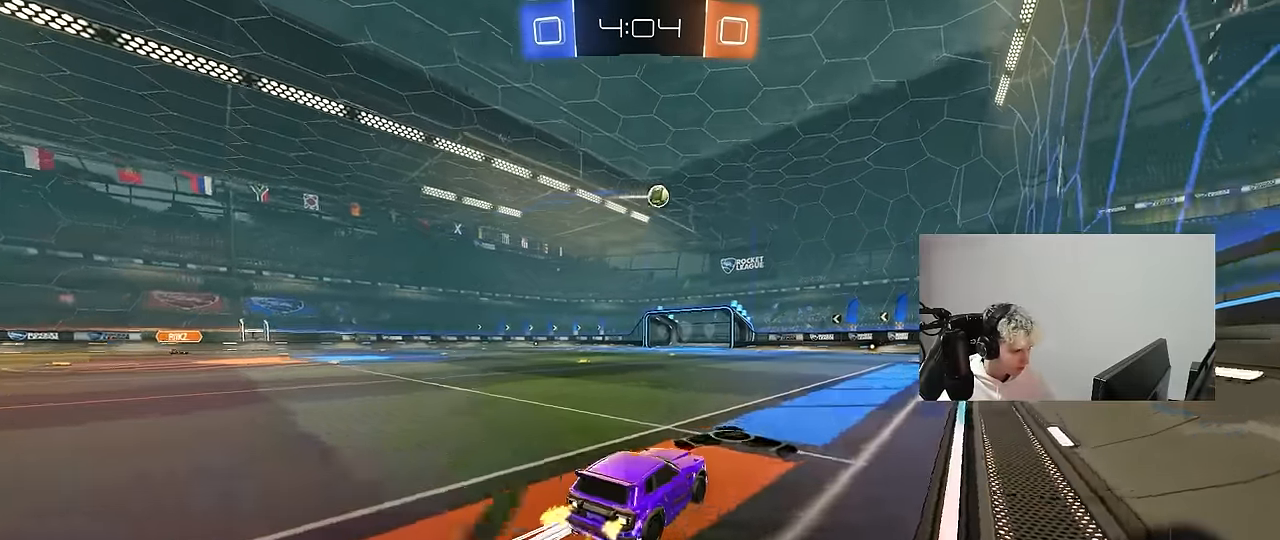
{"keys": ["a", "s", "shift"], "mouse": ["right"], "mouse_move": "still", "events": [[67, "a", "up"], [67, "mouse_right", "down"], [67, "w", "up"], [117, "d", "down"], [117, "s", "down"], [300, "d", "up"], [300, "mouse_right", "up"], [300, "s", "up"], [350, "mouse_right", "down"], [400, "a", "down"], [400, "s", "down"], [450, "shift", "down"]]}
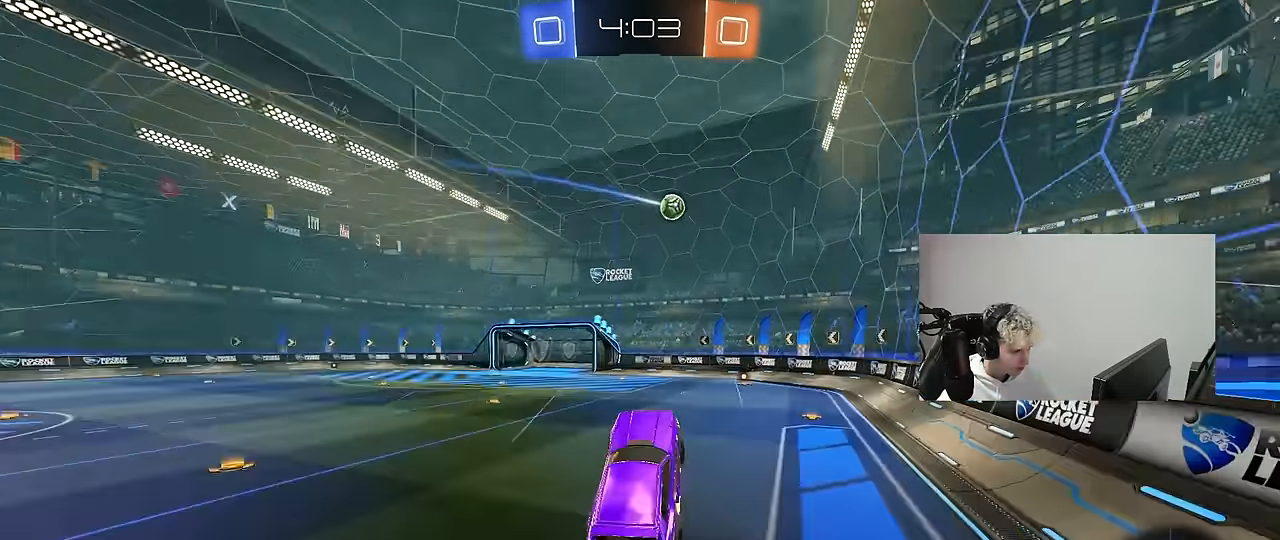
{"keys": ["d"], "mouse": [], "mouse_move": "left", "events": [[83, "a", "up"], [83, "d", "down"], [83, "mouse_right", "up"], [83, "s", "up"], [83, "shift", "up"], [183, "mouse_left", "down"], [233, "d", "up"], [367, "a", "down"], [417, "mouse_left", "up"], [467, "a", "up"], [467, "d", "down"]]}
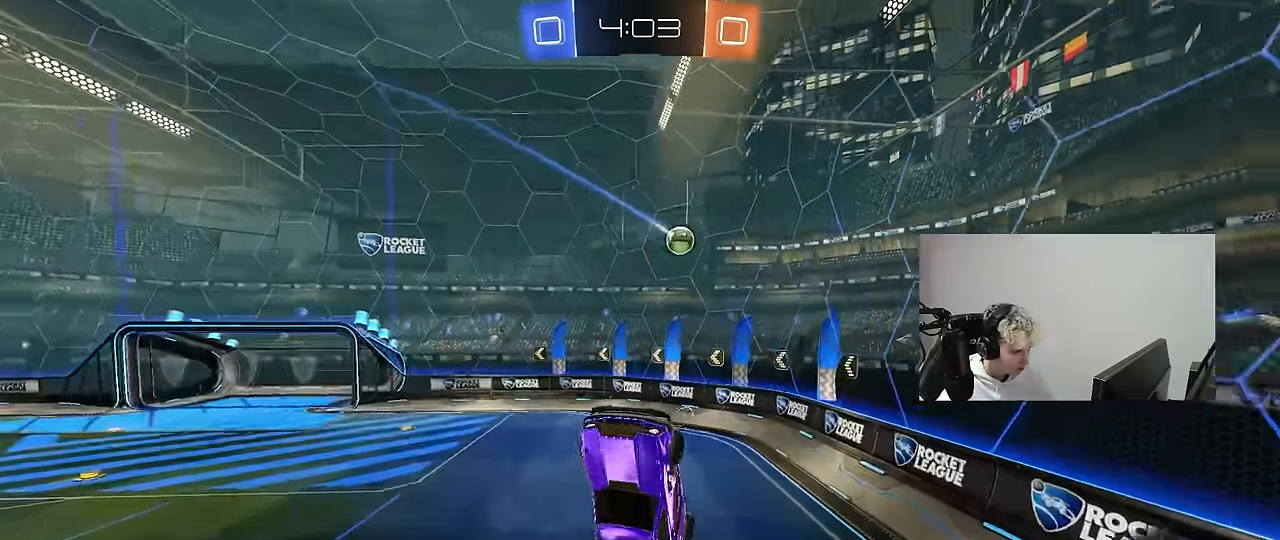
{"keys": ["a"], "mouse": [], "mouse_move": "right", "events": [[50, "shift", "down"], [150, "shift", "up"], [200, "mouse_left", "down"], [283, "a", "down"], [283, "d", "up"], [283, "mouse_left", "up"], [383, "s", "down"], [433, "s", "up"]]}
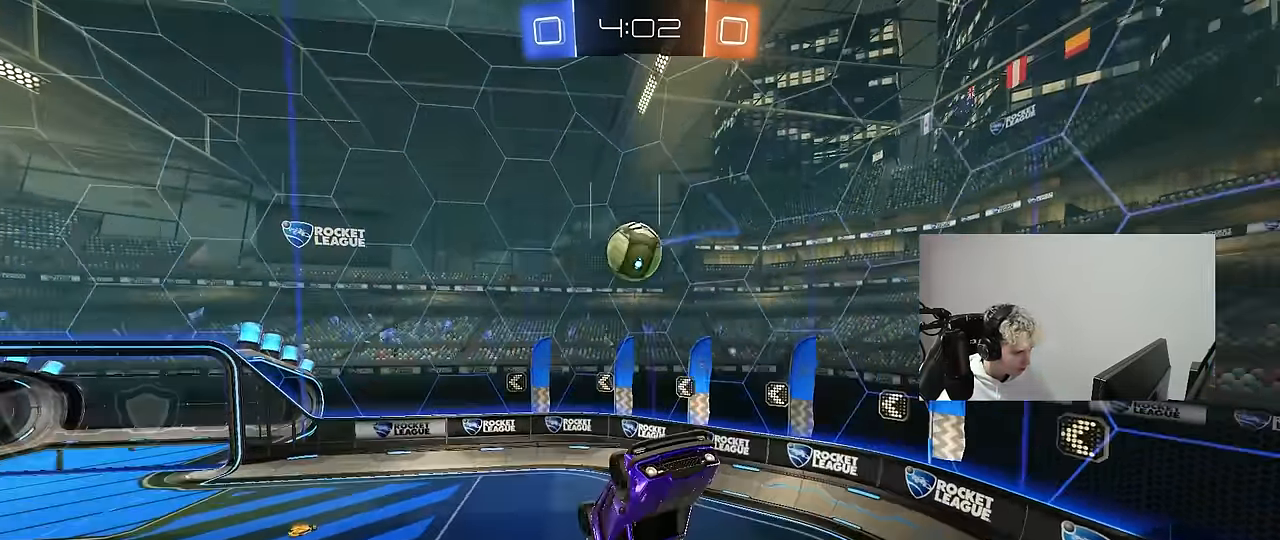
{"keys": ["a", "shift", "w"], "mouse": [], "mouse_move": "up-right", "events": [[267, "mouse_left", "down"], [267, "w", "down"], [450, "shift", "down"], [500, "mouse_left", "up"]]}
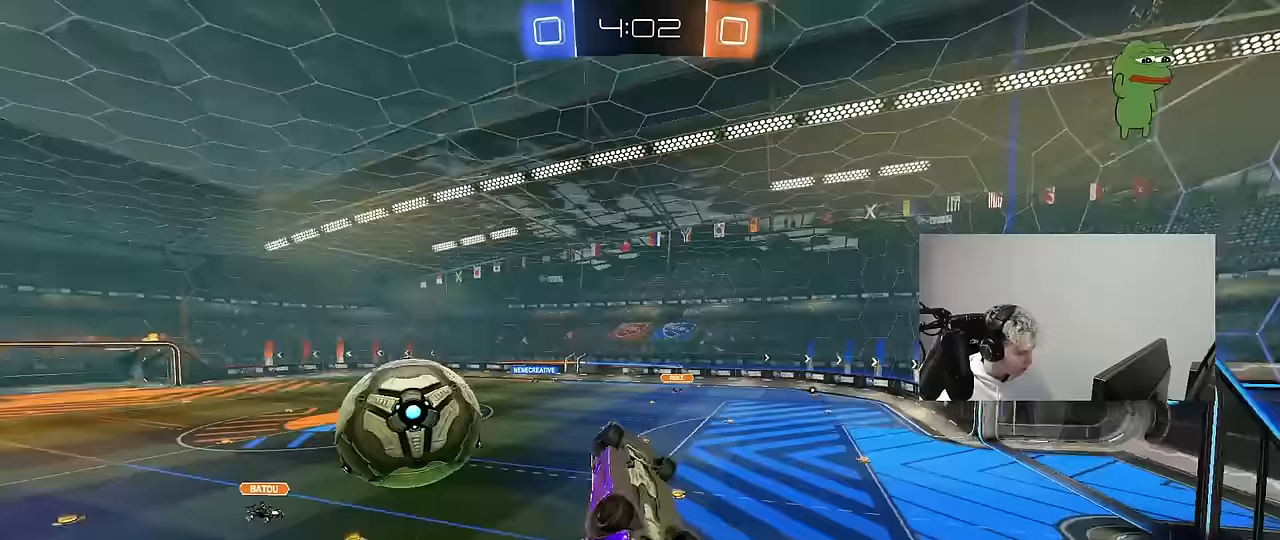
{"keys": ["d"], "mouse": ["left"], "mouse_move": "down-left", "events": [[33, "shift", "up"], [33, "w", "up"], [183, "s", "down"], [233, "d", "down"], [267, "a", "up"], [267, "mouse_left", "down"], [267, "shift", "down"], [467, "s", "up"], [467, "shift", "up"]]}
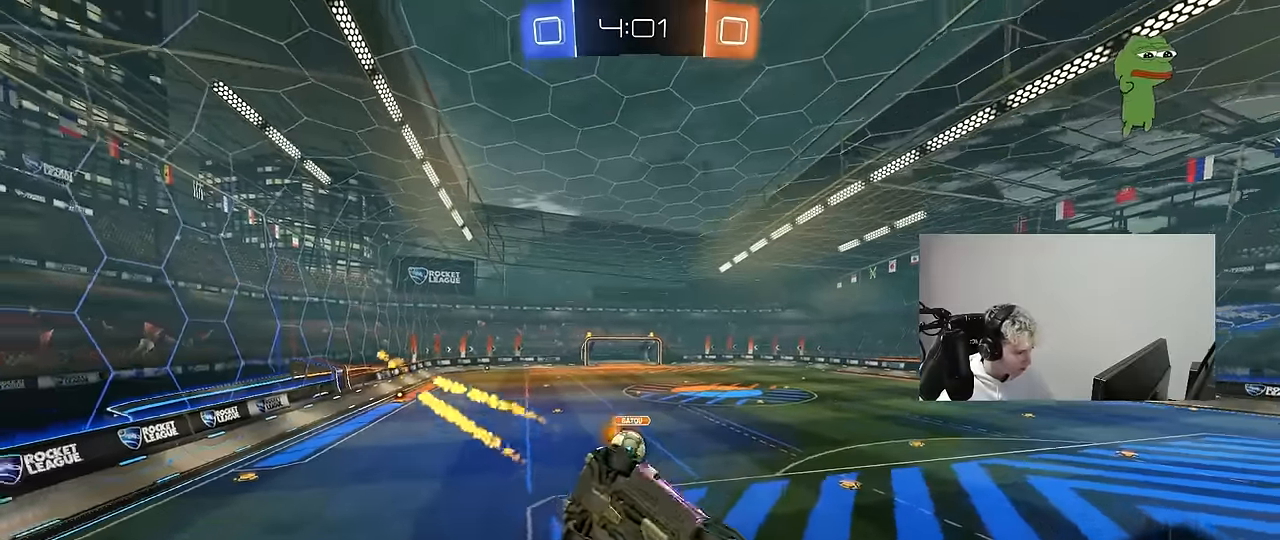
{"keys": ["d", "w"], "mouse": ["left"], "mouse_move": "down-left", "events": [[250, "mouse_left", "up"], [250, "w", "down"], [383, "mouse_left", "down"]]}